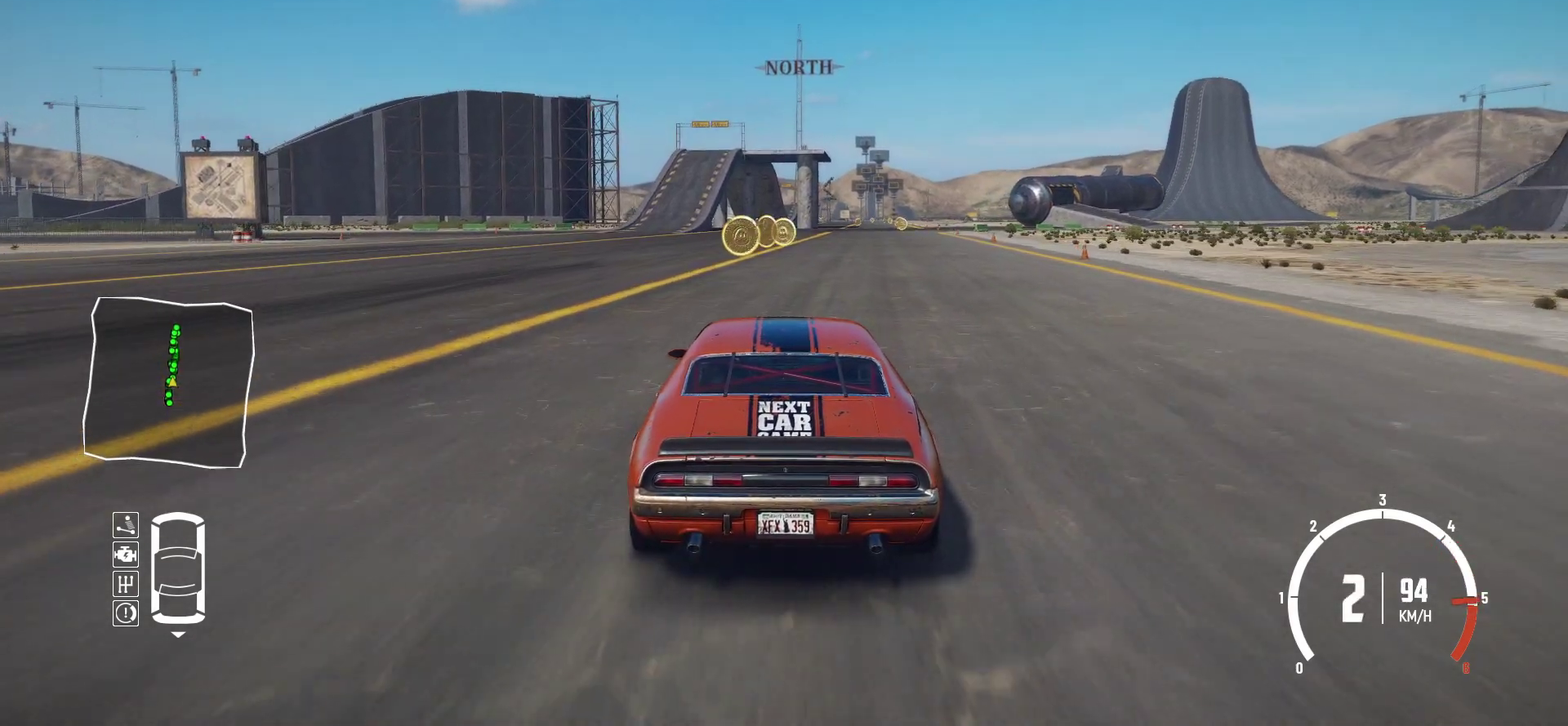
Gameplay with a controller (Xbox layout); each line is a JSON object with the inputs held at the frame after it (dt_ms = milliseconds from this image to that frame). "events" lists button and stick changes between this image and that frame as [ms after this image, input, new state], when the widget could be followed in between. This overlay highlights the sticks when they move; stick clicks (L3 R3) are not distinguishable. Not read: L3 R3 right_stick.
{"dt_ms": 500, "buttons": ["R2"], "left_stick": "center", "events": []}
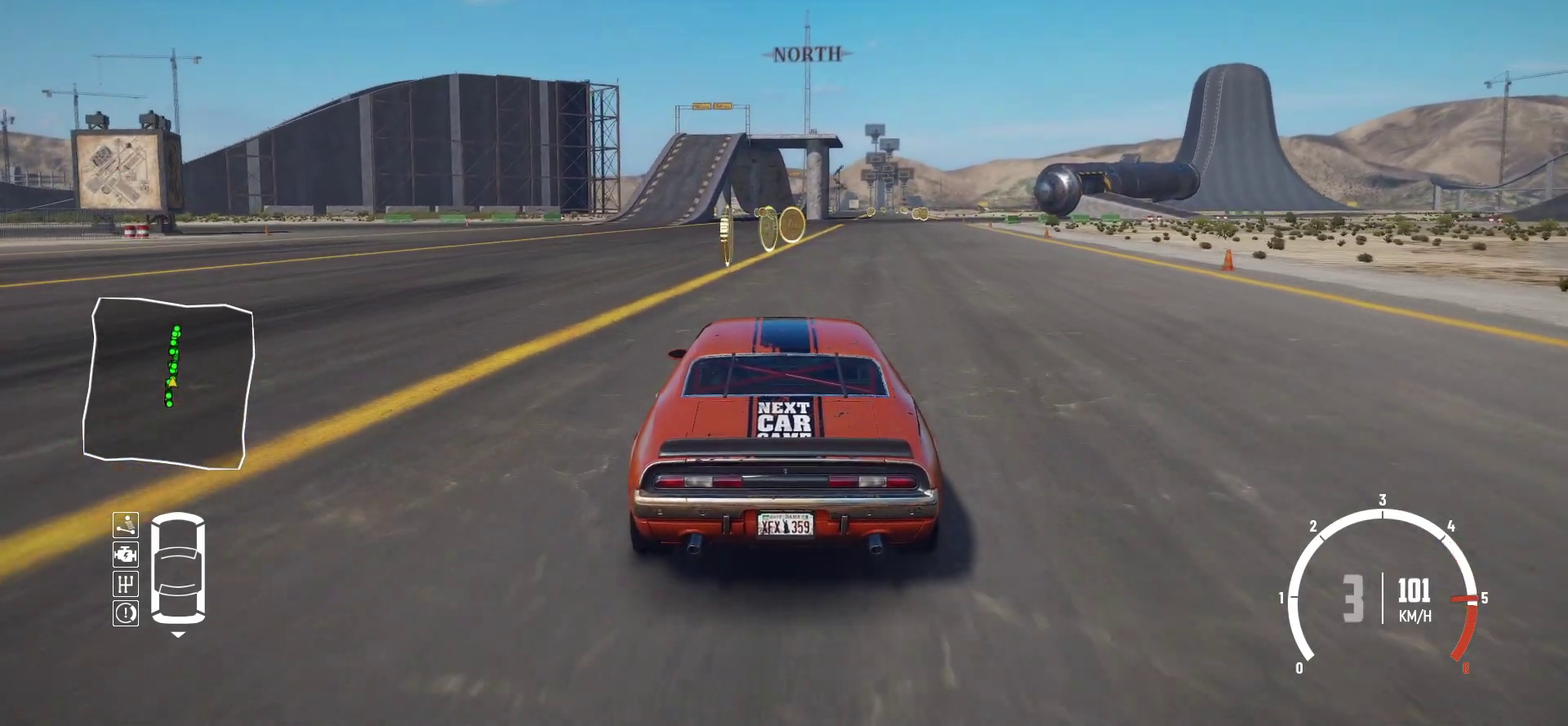
{"dt_ms": 500, "buttons": ["R2"], "left_stick": "center", "events": []}
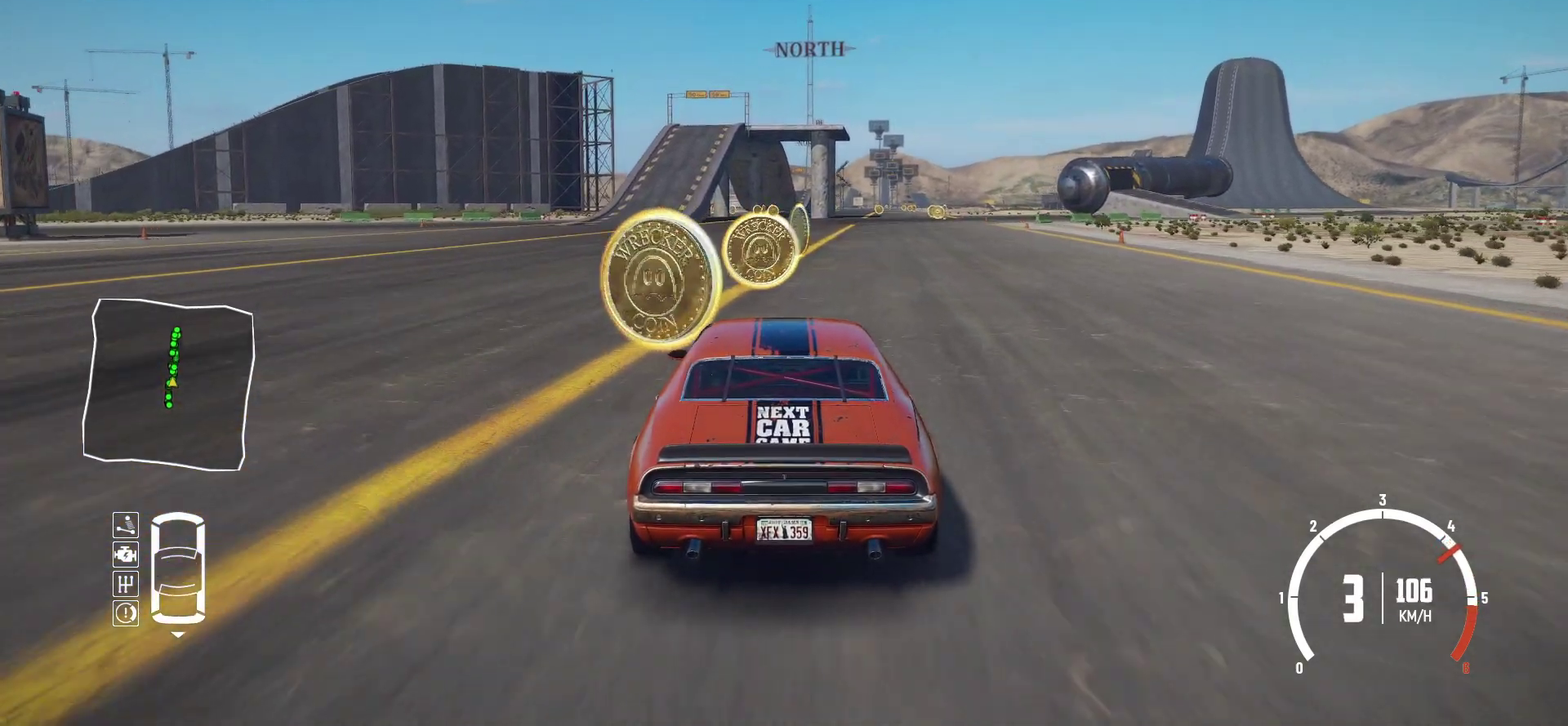
{"dt_ms": 600, "buttons": ["R2"], "left_stick": "right", "events": [[17, "left_stick", "right"], [417, "left_stick", "center"], [567, "left_stick", "right"]]}
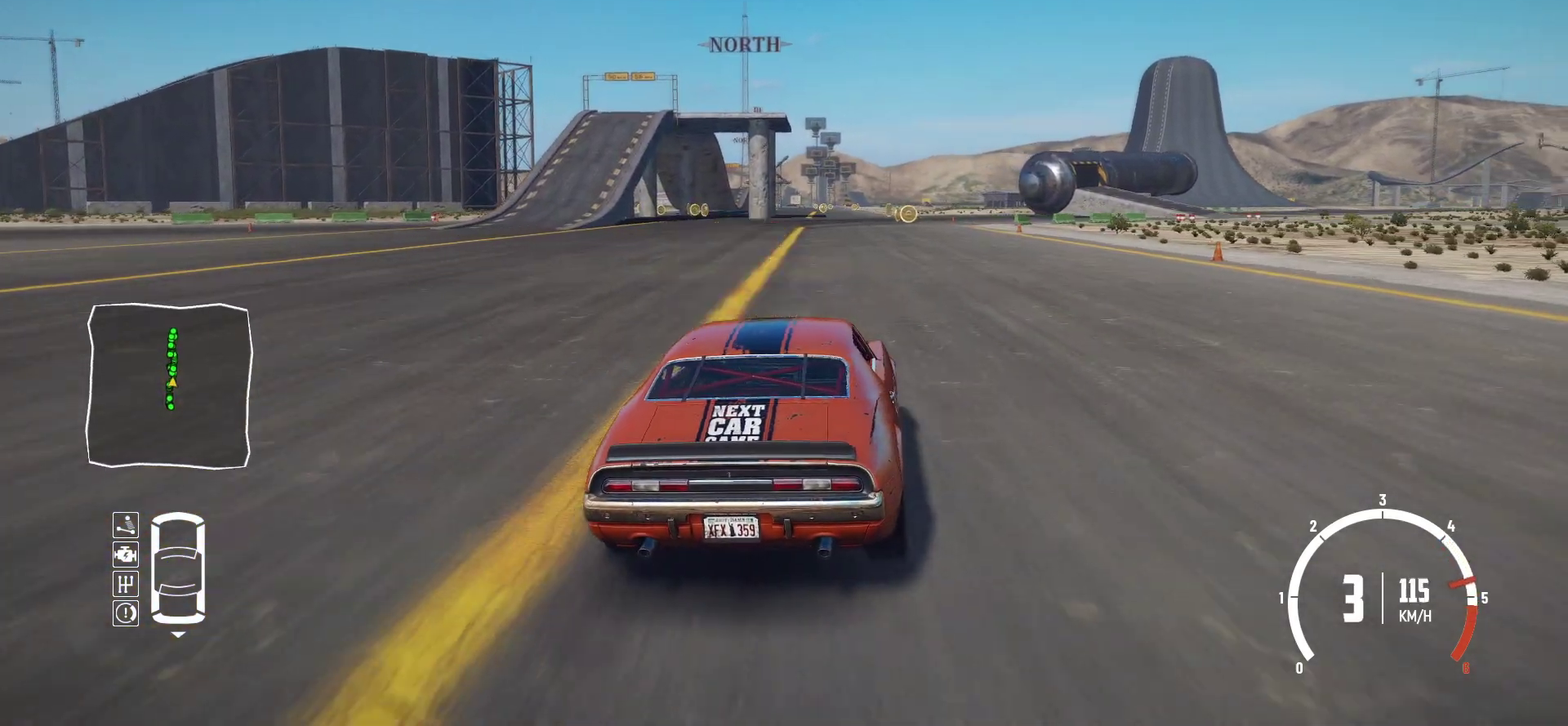
{"dt_ms": 400, "buttons": ["R2"], "left_stick": "center", "events": [[67, "left_stick", "center"]]}
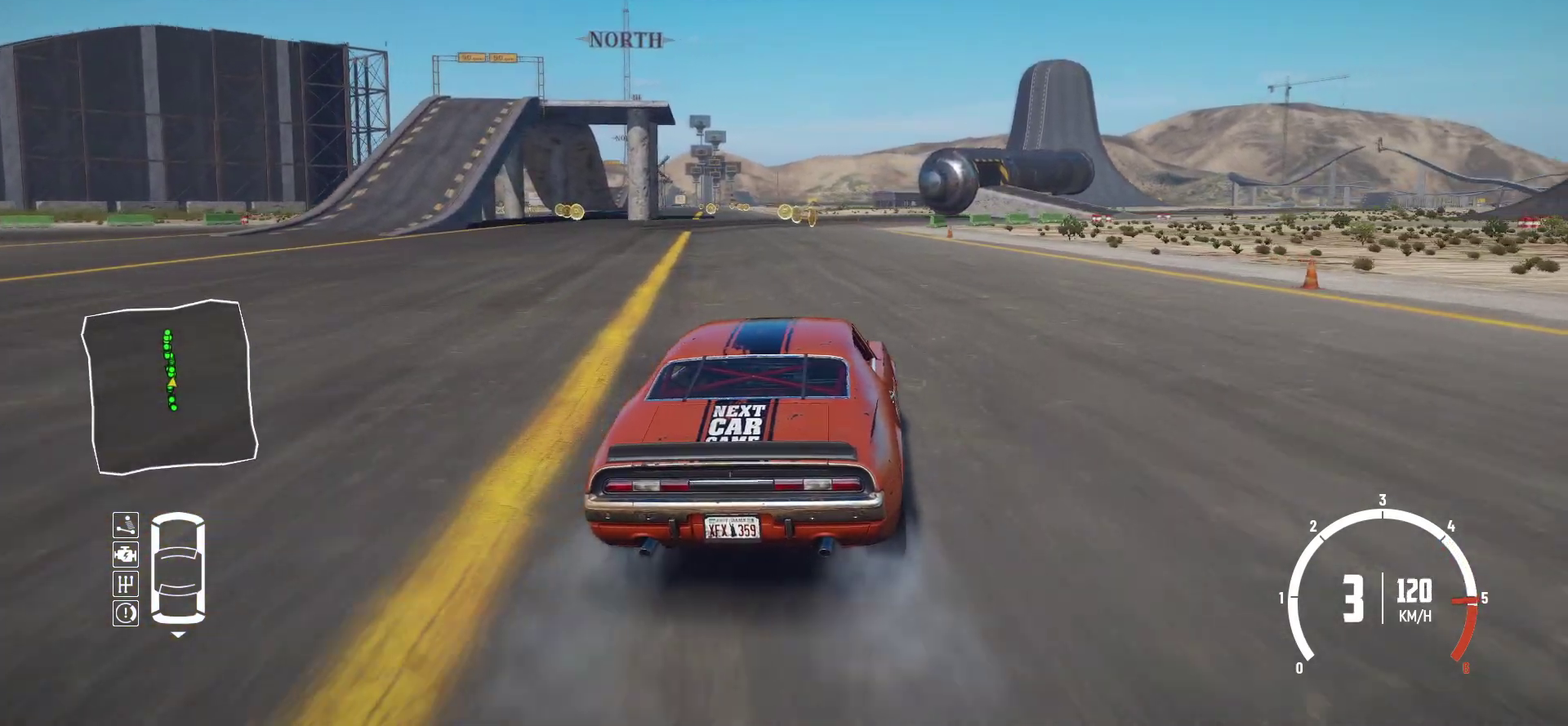
{"dt_ms": 400, "buttons": ["R2"], "left_stick": "left", "events": [[17, "left_stick", "left"], [117, "left_stick", "center"], [267, "left_stick", "left"]]}
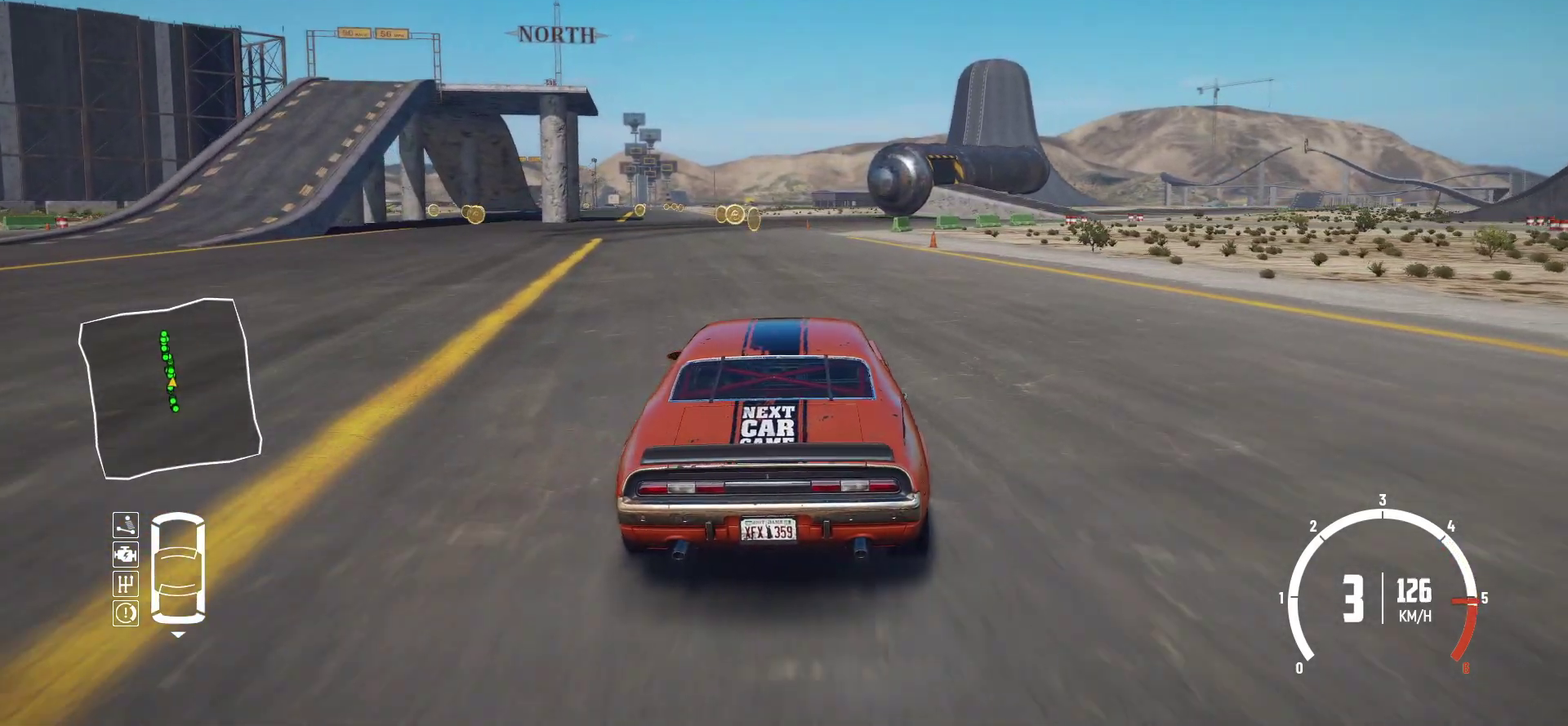
{"dt_ms": 600, "buttons": ["R2"], "left_stick": "center", "events": [[17, "left_stick", "center"], [150, "left_stick", "left"], [250, "left_stick", "center"], [350, "left_stick", "left"], [450, "left_stick", "center"]]}
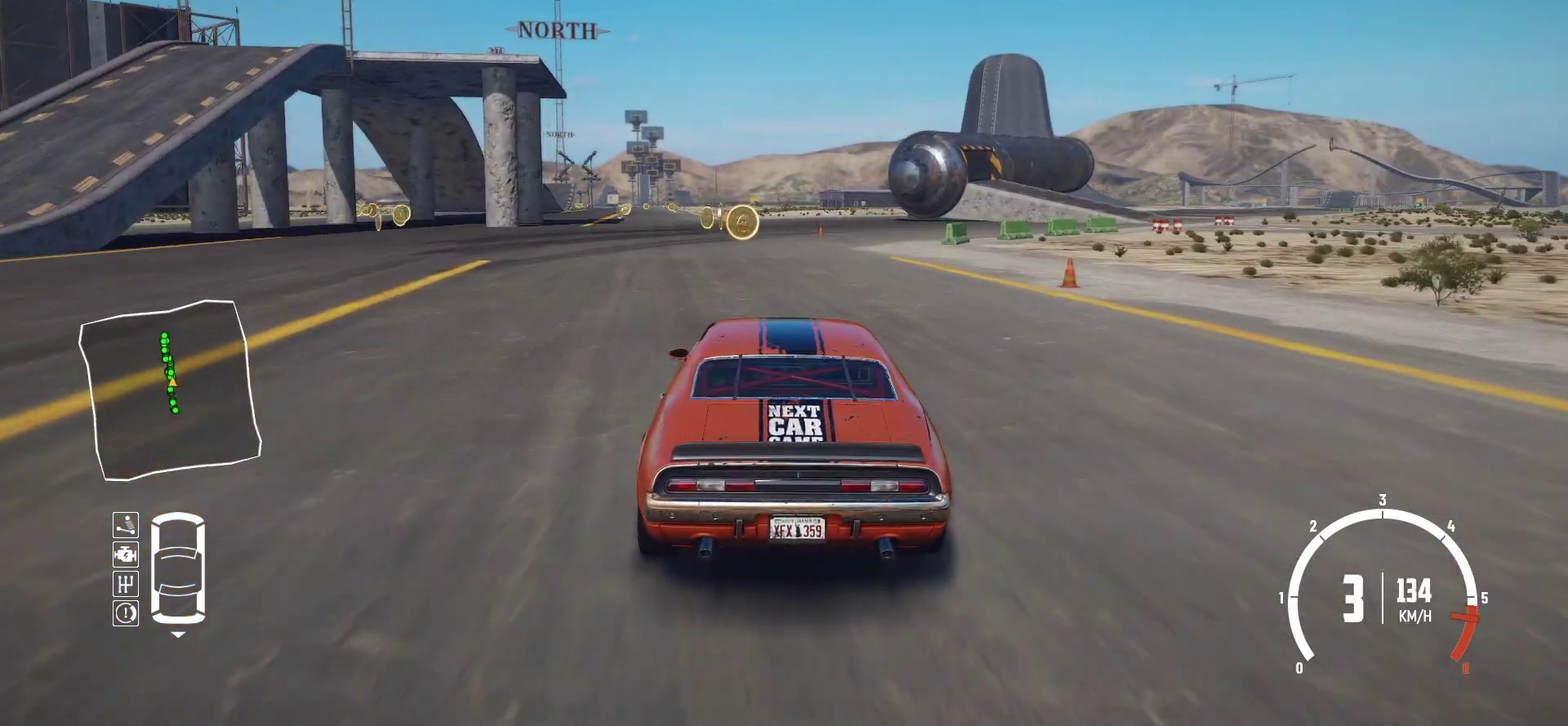
{"dt_ms": 500, "buttons": ["R2"], "left_stick": "left", "events": [[467, "left_stick", "left"]]}
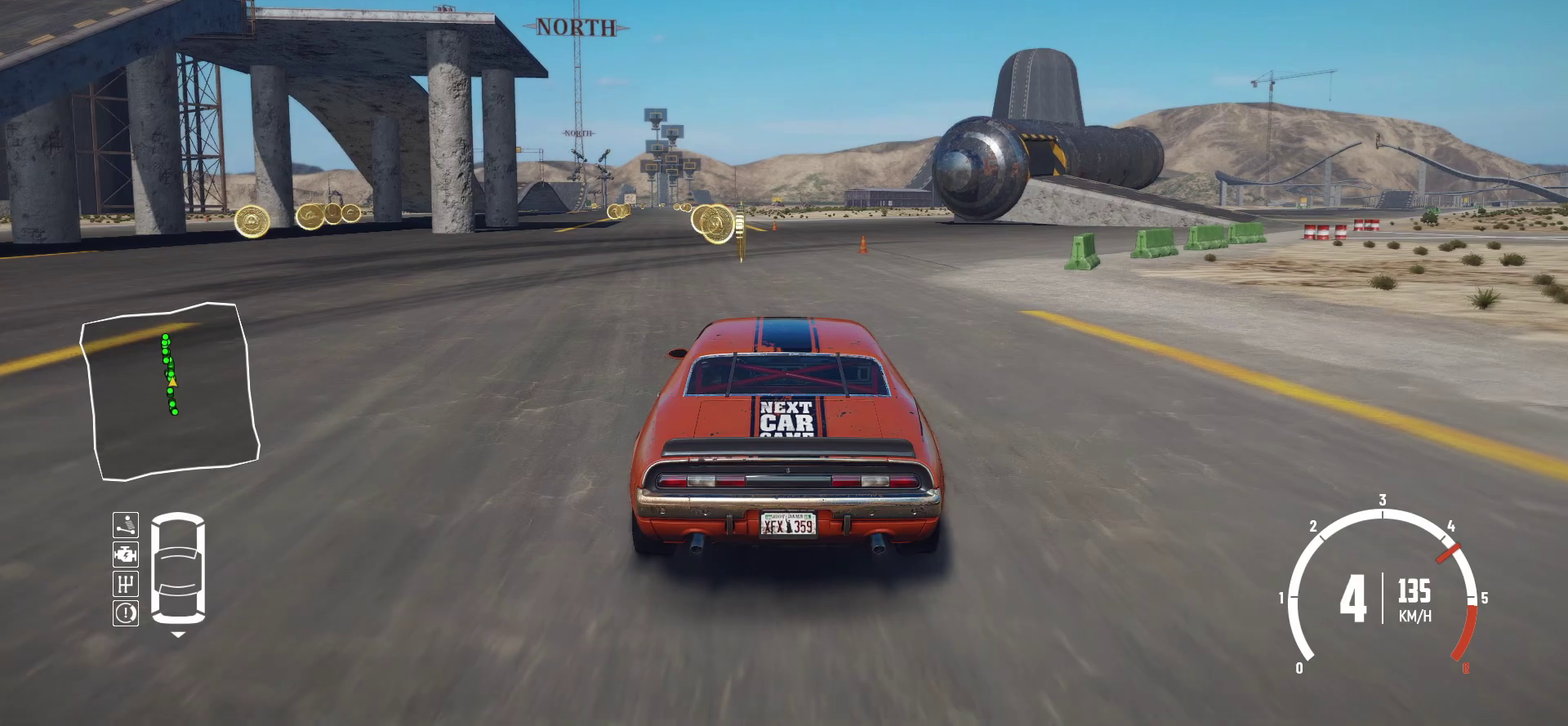
{"dt_ms": 500, "buttons": ["R2"], "left_stick": "left", "events": [[267, "left_stick", "center"], [500, "left_stick", "left"]]}
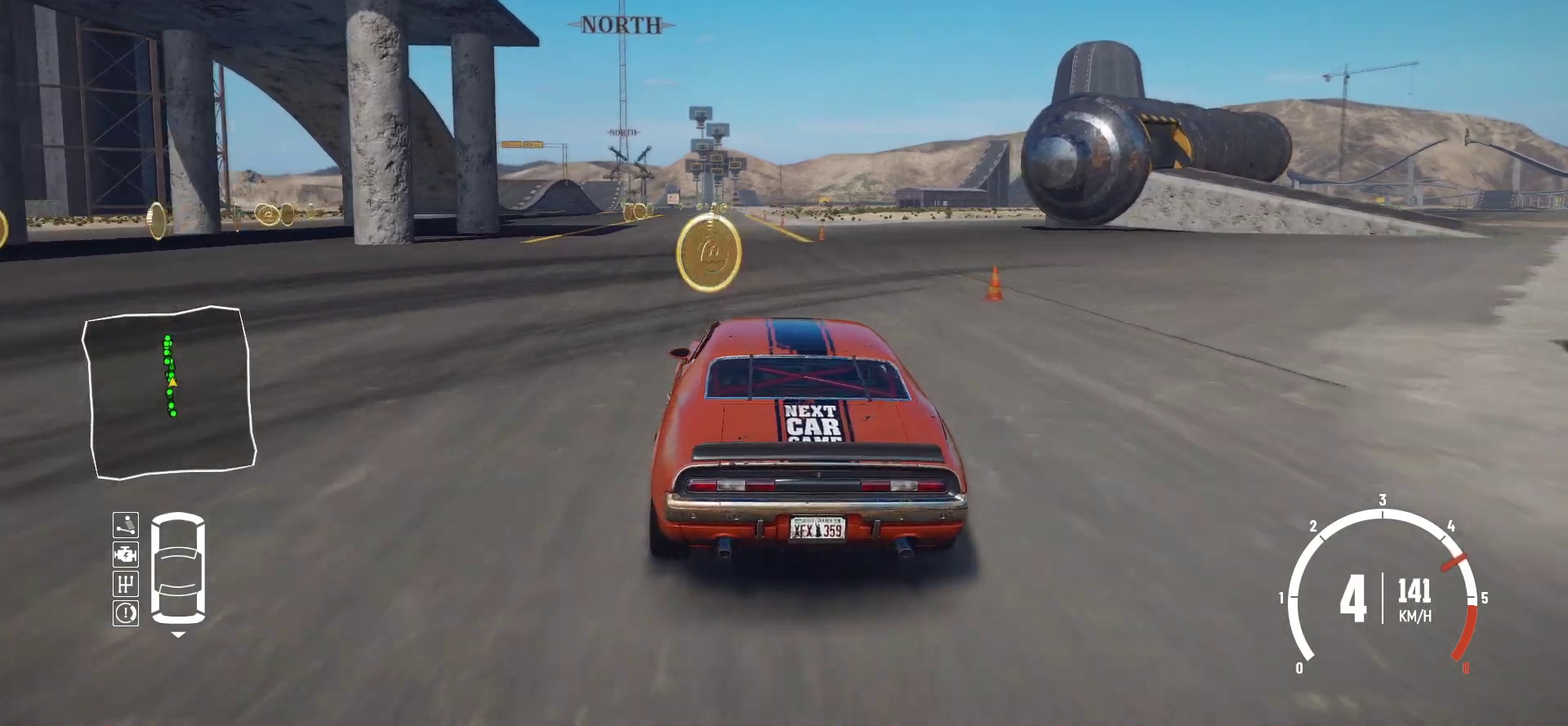
{"dt_ms": 600, "buttons": ["R2"], "left_stick": "center", "events": [[267, "left_stick", "center"], [467, "left_stick", "left"], [600, "left_stick", "center"]]}
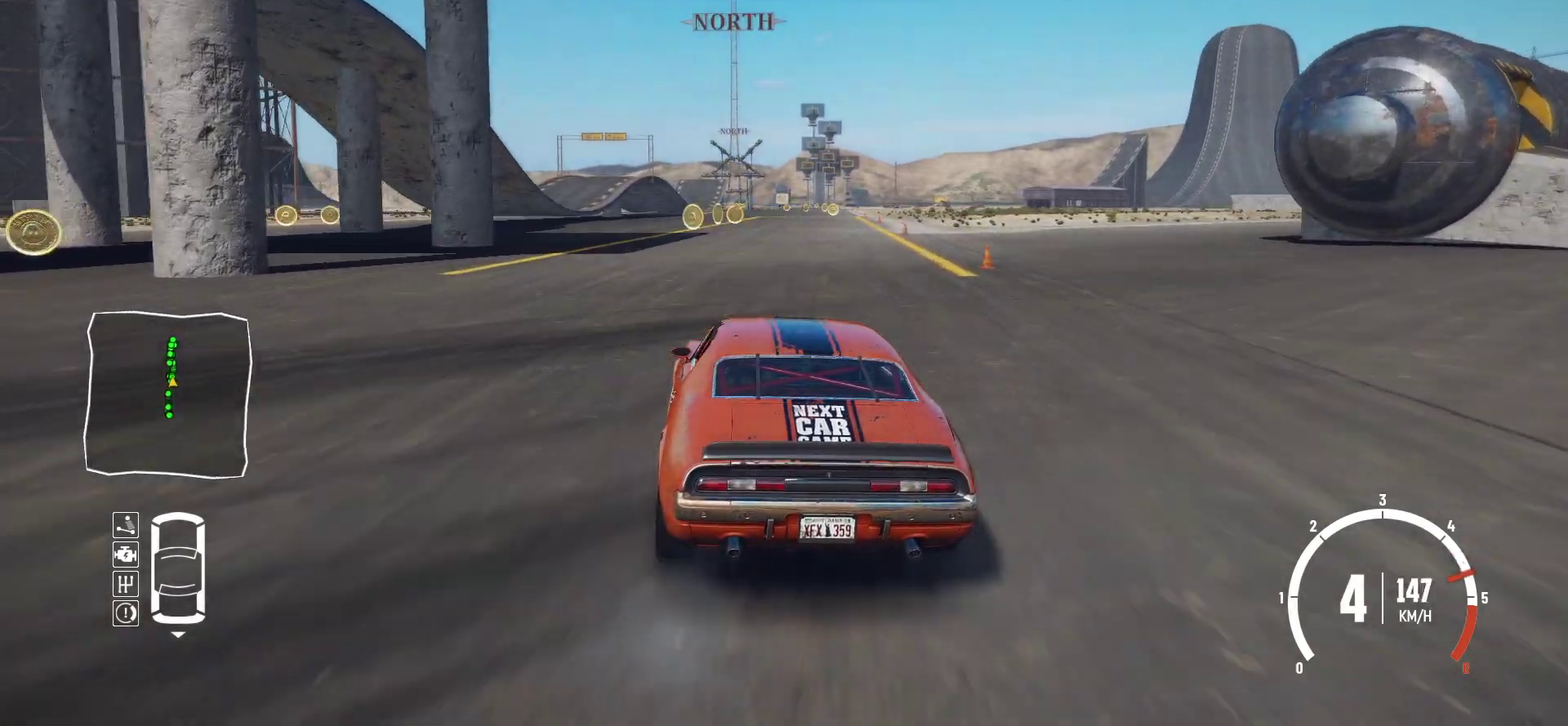
{"dt_ms": 400, "buttons": ["R2"], "left_stick": "center", "events": [[117, "left_stick", "left"], [250, "left_stick", "center"]]}
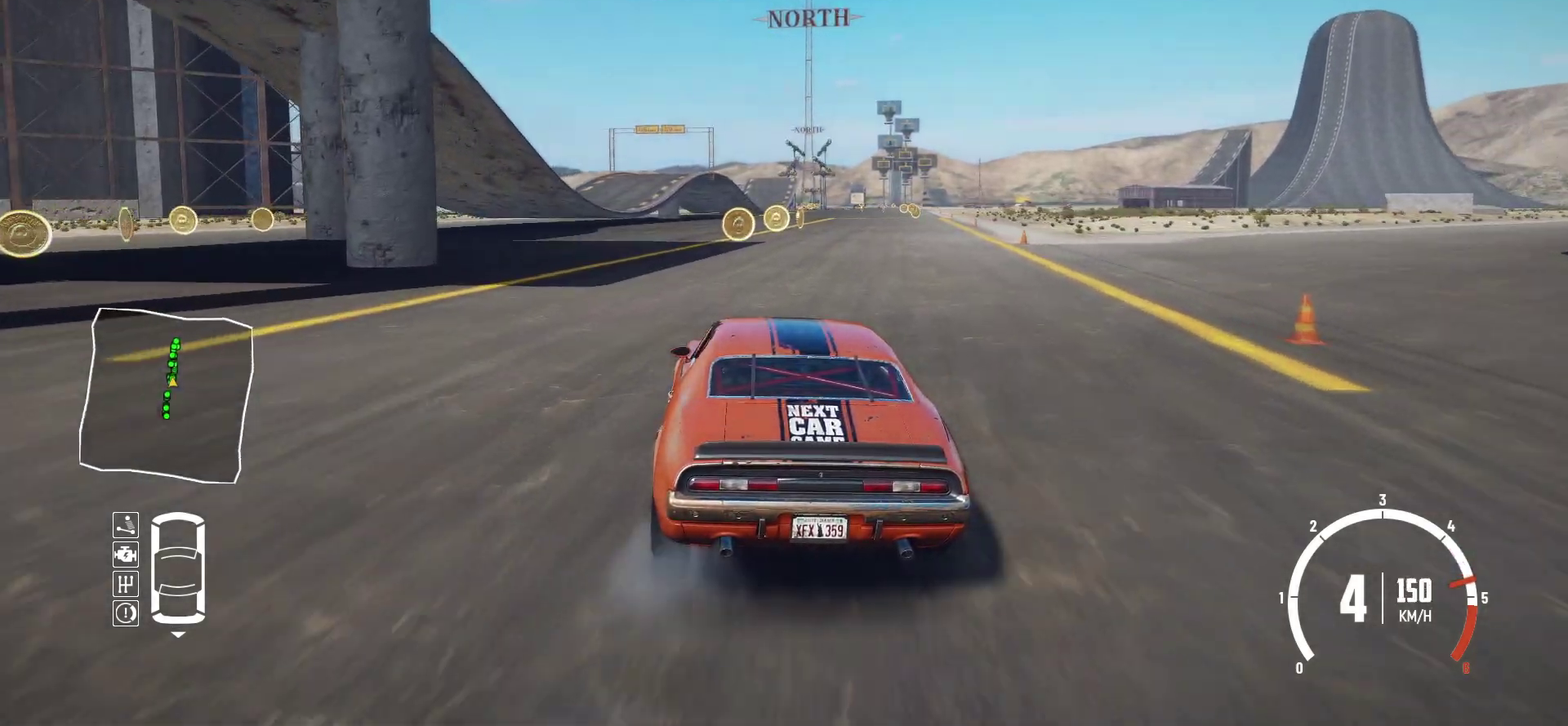
{"dt_ms": 700, "buttons": ["R2"], "left_stick": "center", "events": [[217, "left_stick", "right"], [267, "left_stick", "left"], [567, "left_stick", "right"], [667, "left_stick", "center"]]}
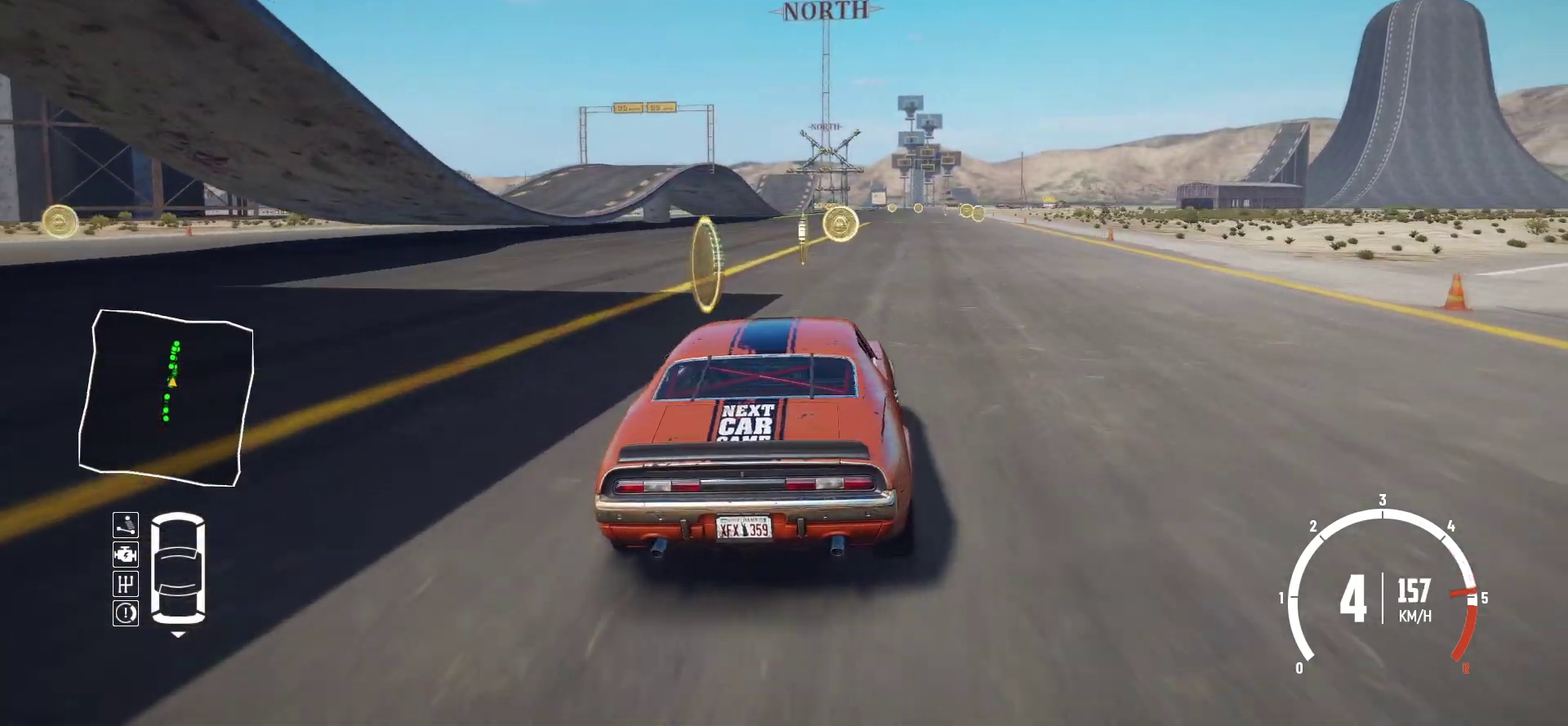
{"dt_ms": 300, "buttons": ["R2"], "left_stick": "center", "events": [[167, "left_stick", "right"], [217, "left_stick", "center"]]}
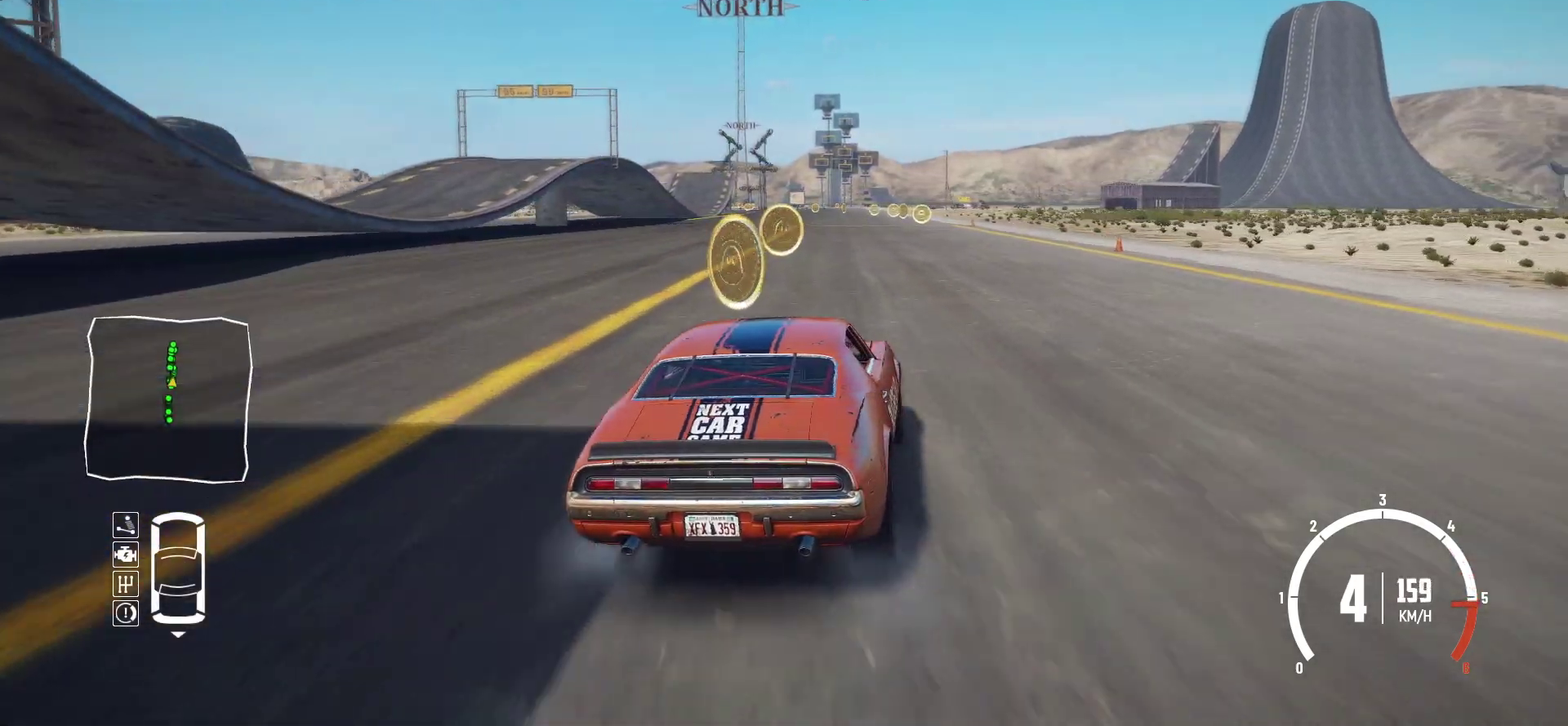
{"dt_ms": 700, "buttons": ["R2"], "left_stick": "right", "events": [[167, "left_stick", "right"], [217, "left_stick", "center"], [617, "left_stick", "right"]]}
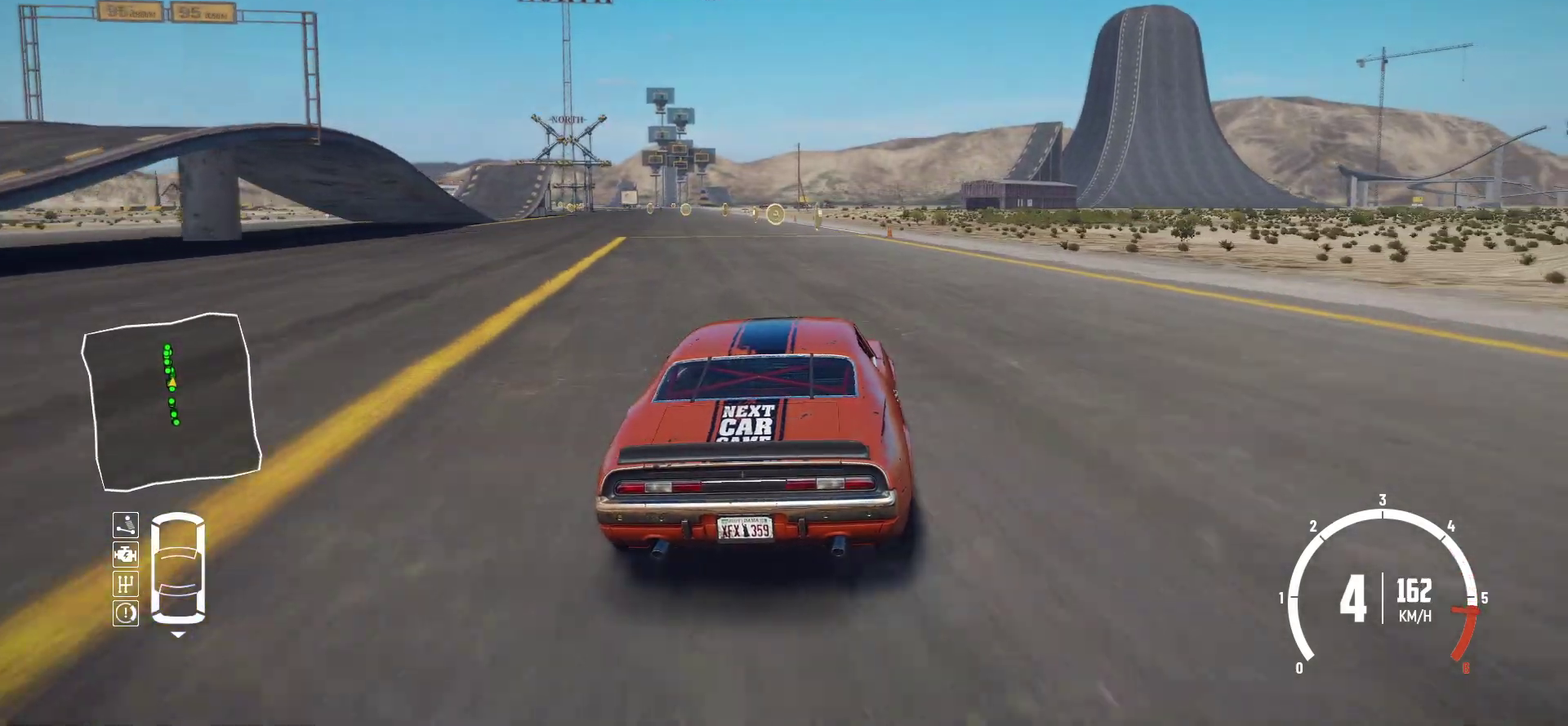
{"dt_ms": 300, "buttons": ["R2"], "left_stick": "center", "events": [[50, "left_stick", "center"]]}
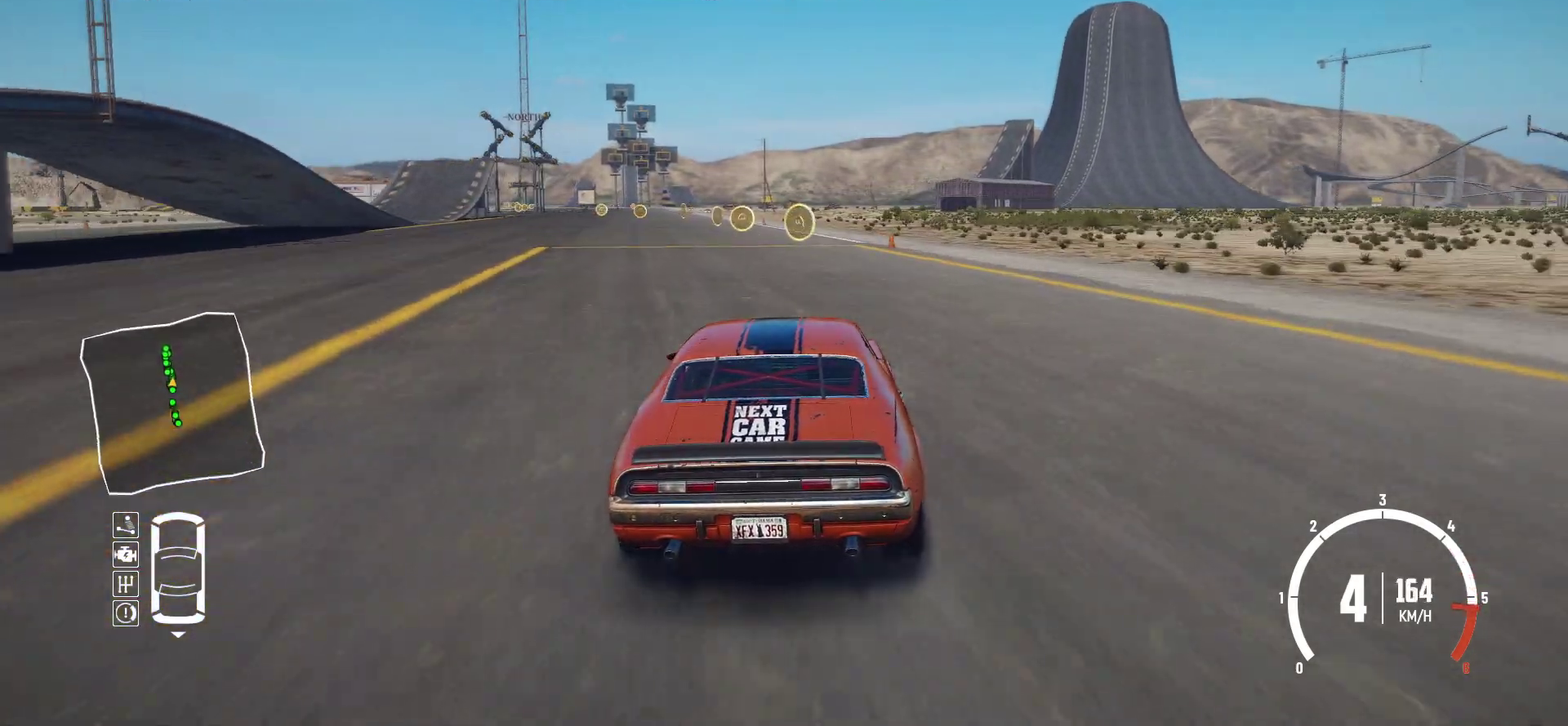
{"dt_ms": 500, "buttons": ["R2"], "left_stick": "left", "events": [[167, "left_stick", "right"], [434, "left_stick", "left"]]}
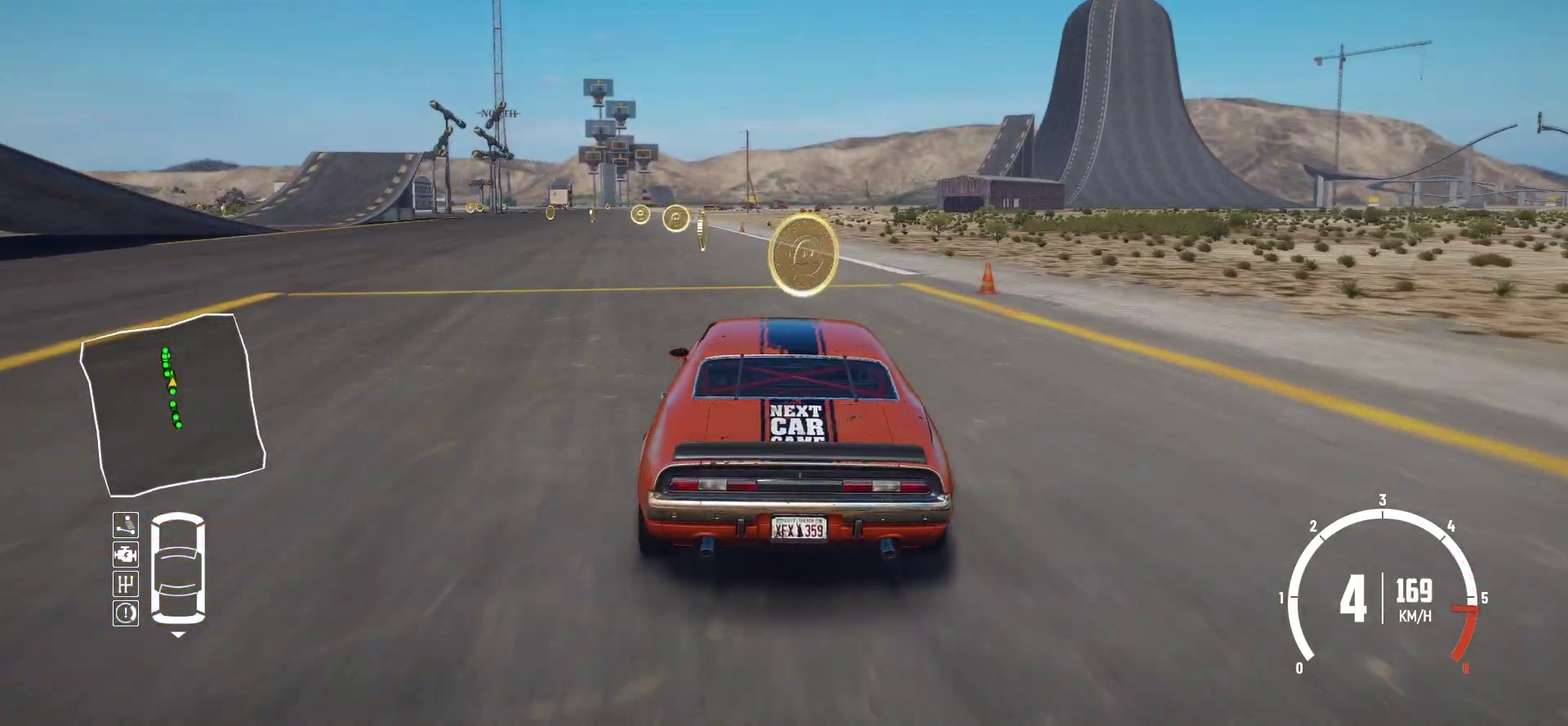
{"dt_ms": 400, "buttons": ["R2"], "left_stick": "left", "events": [[217, "left_stick", "center"], [350, "left_stick", "left"]]}
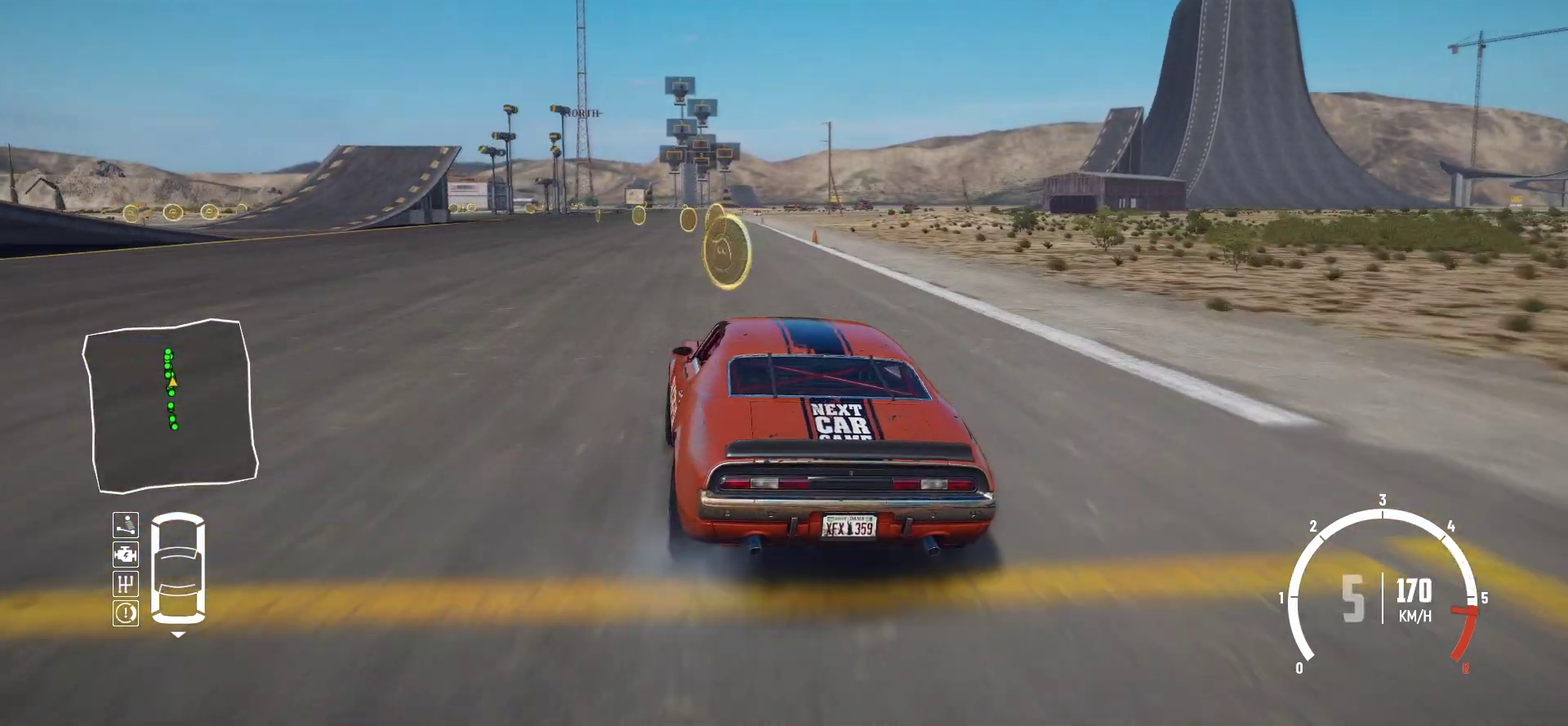
{"dt_ms": 800, "buttons": ["R2"], "left_stick": "right", "events": [[200, "left_stick", "center"], [417, "left_stick", "left"], [517, "left_stick", "center"], [717, "left_stick", "right"]]}
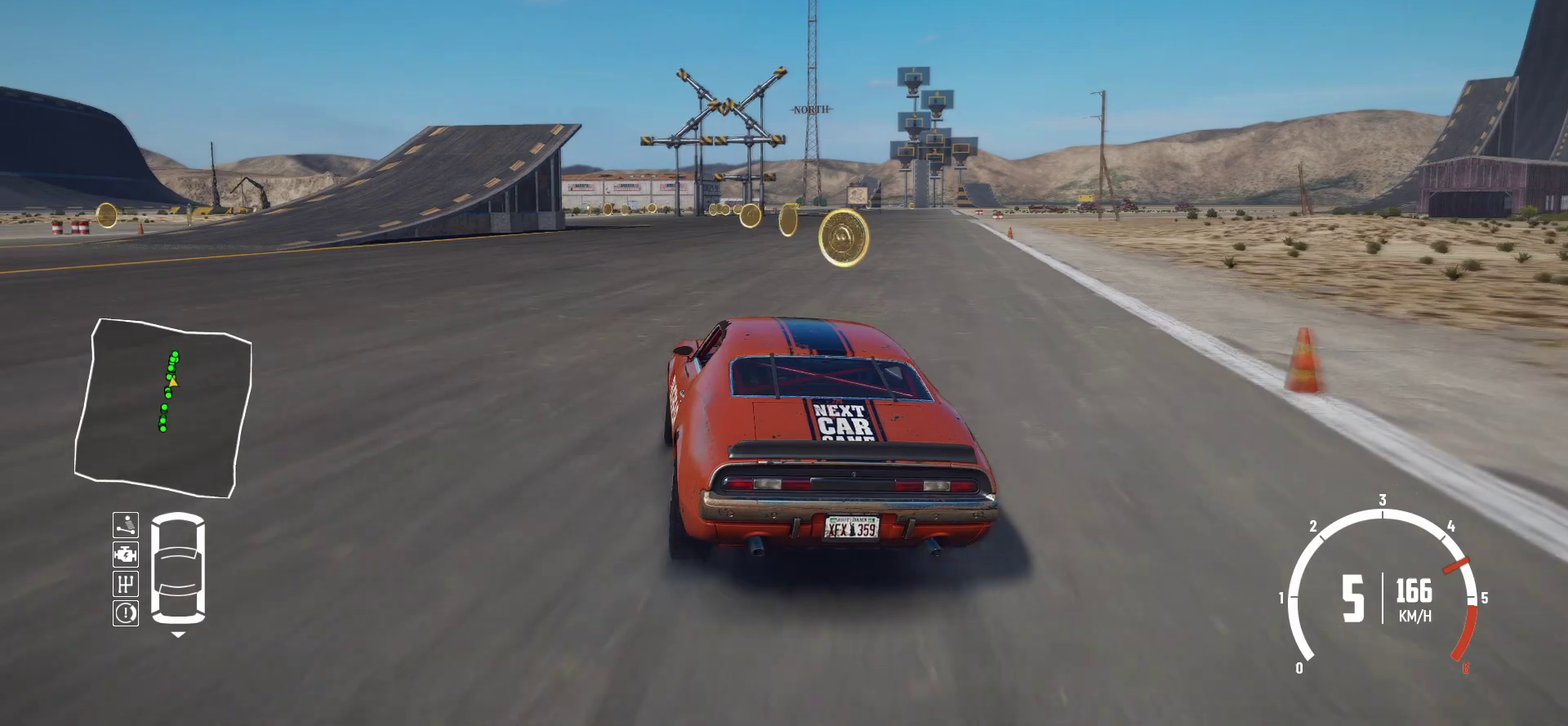
{"dt_ms": 300, "buttons": ["R2"], "left_stick": "center", "events": [[150, "left_stick", "center"]]}
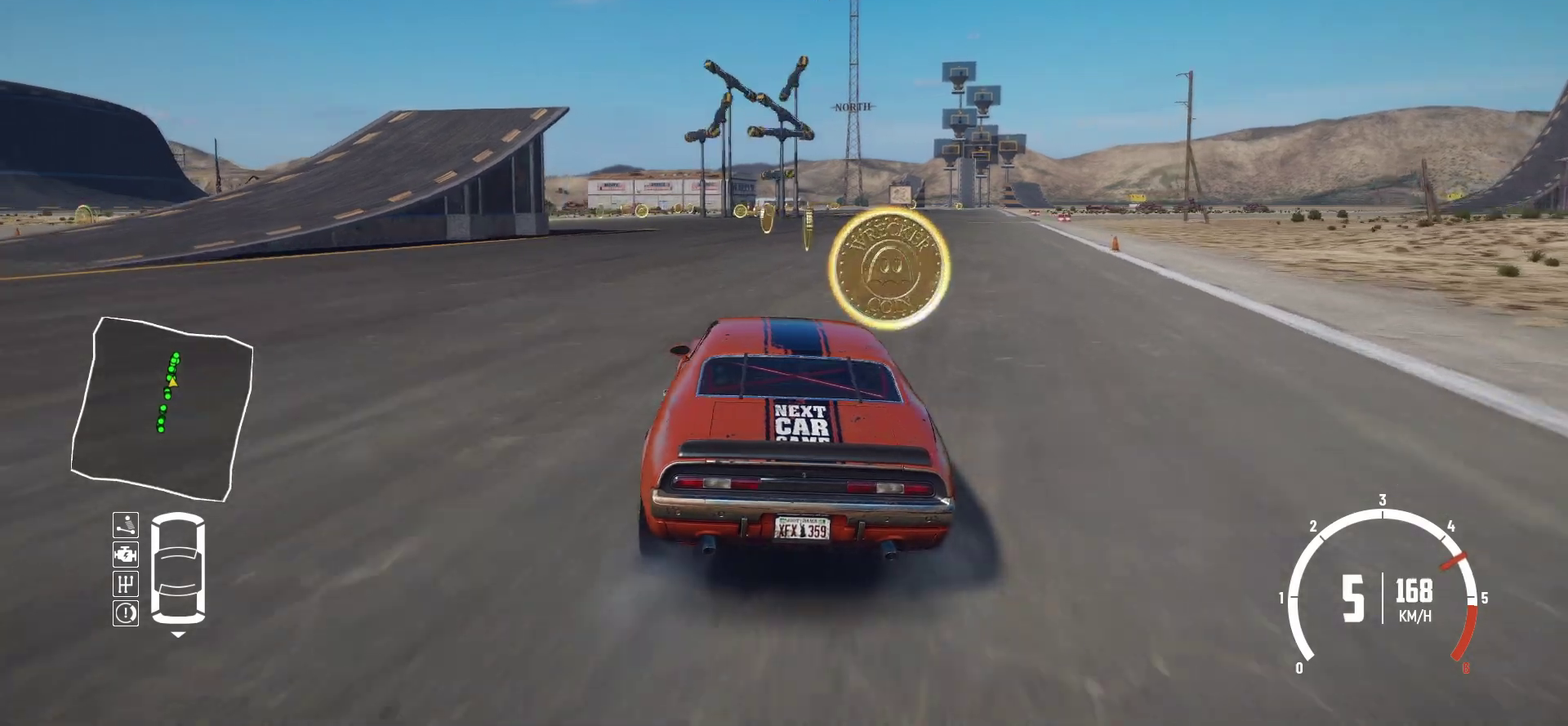
{"dt_ms": 700, "buttons": ["R2"], "left_stick": "center", "events": [[100, "left_stick", "left"], [367, "left_stick", "center"], [417, "left_stick", "left"], [700, "left_stick", "center"]]}
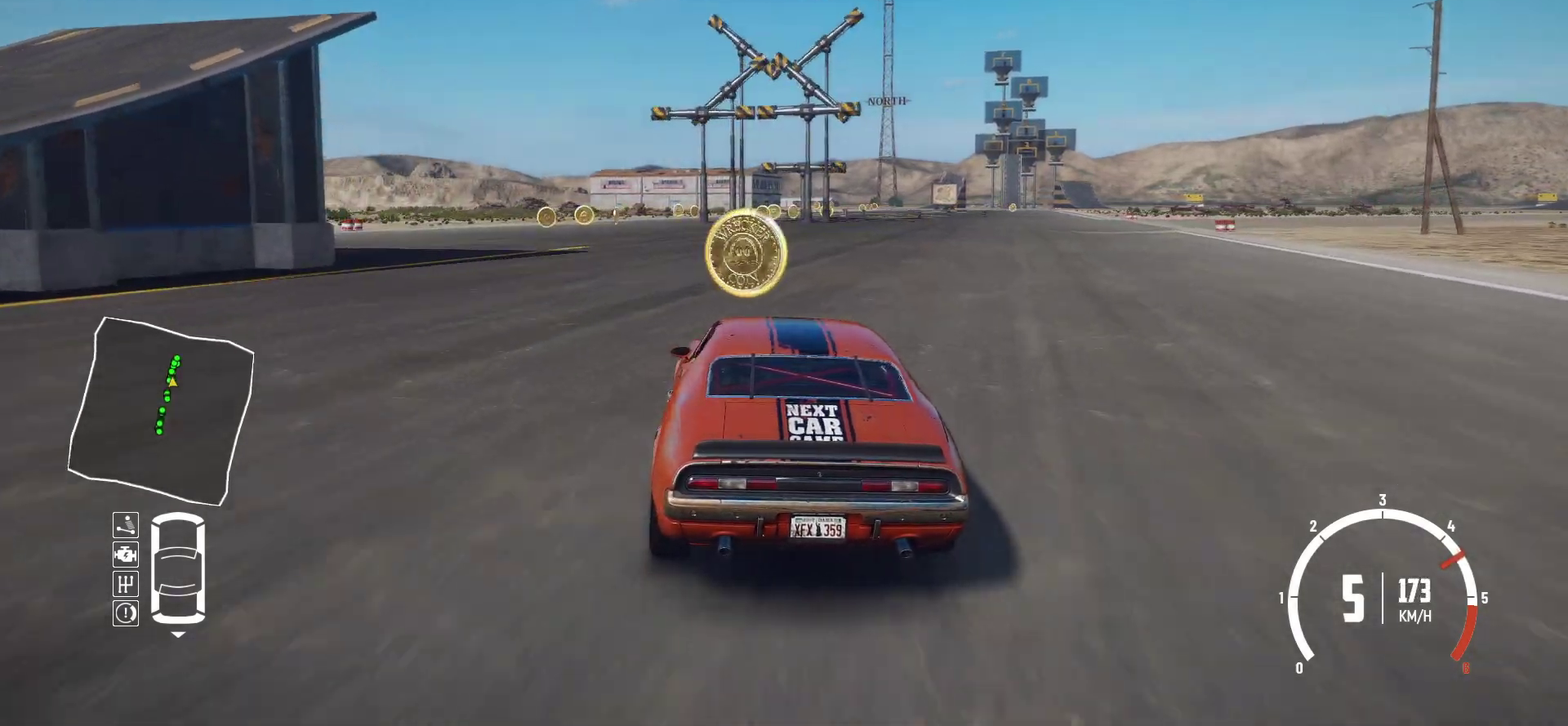
{"dt_ms": 300, "buttons": ["R2"], "left_stick": "center", "events": []}
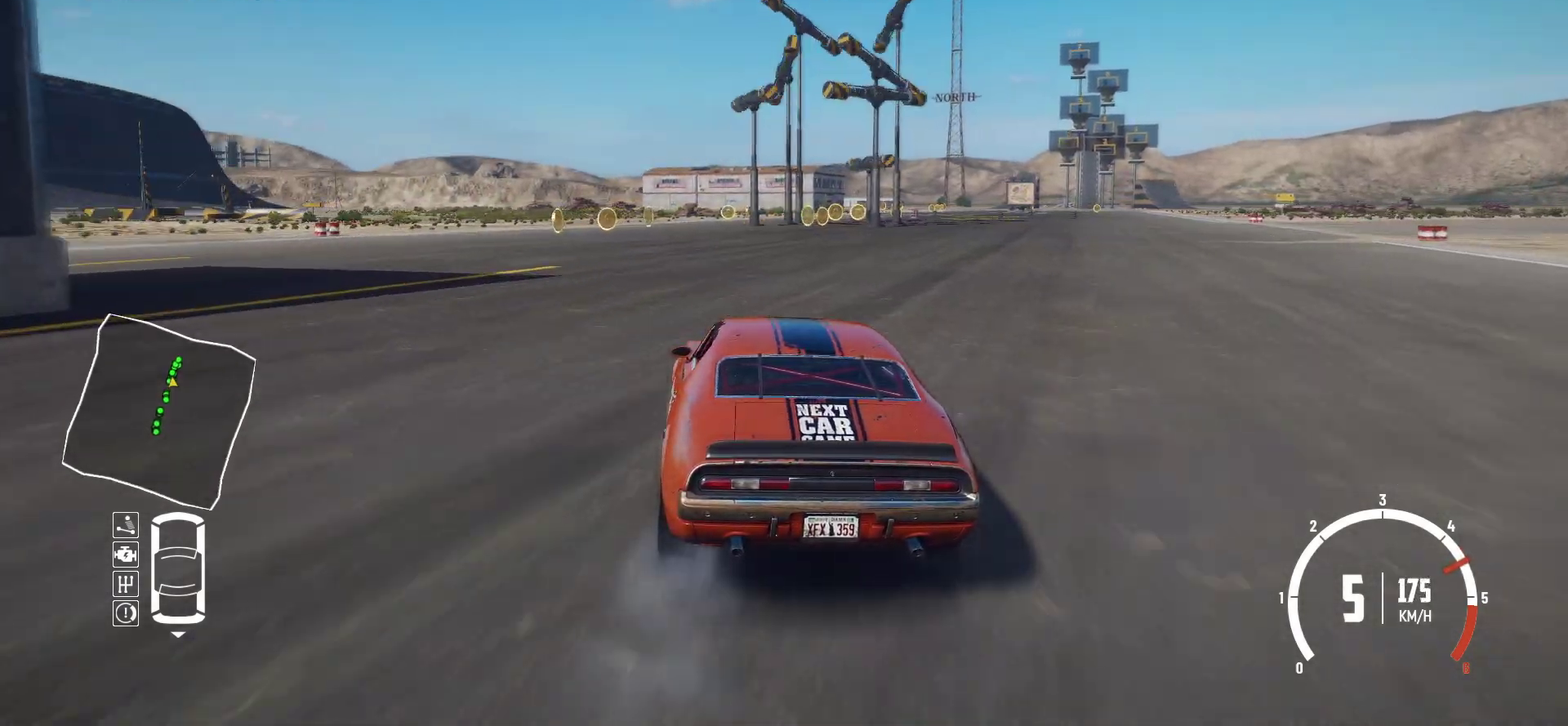
{"dt_ms": 600, "buttons": ["L2"], "left_stick": "right", "events": [[17, "L2", "down"], [67, "R2", "up"], [117, "left_stick", "right"], [350, "left_stick", "center"], [417, "L2", "up"], [467, "R2", "down"], [517, "L2", "down"], [517, "R2", "up"], [567, "left_stick", "right"]]}
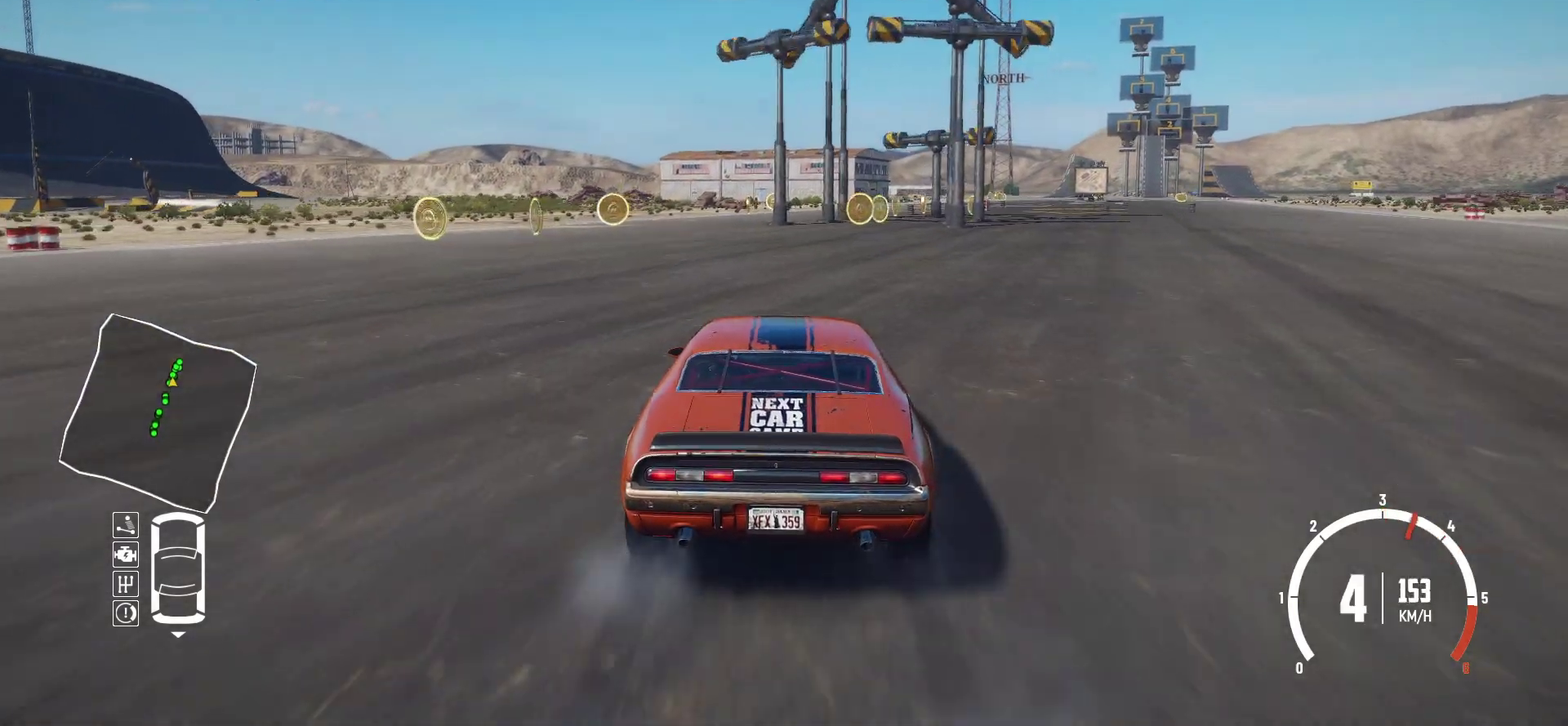
{"dt_ms": 500, "buttons": ["R2"], "left_stick": "center", "events": [[117, "L2", "up"], [217, "L2", "down"], [367, "L2", "up"], [367, "left_stick", "center"], [400, "R2", "down"]]}